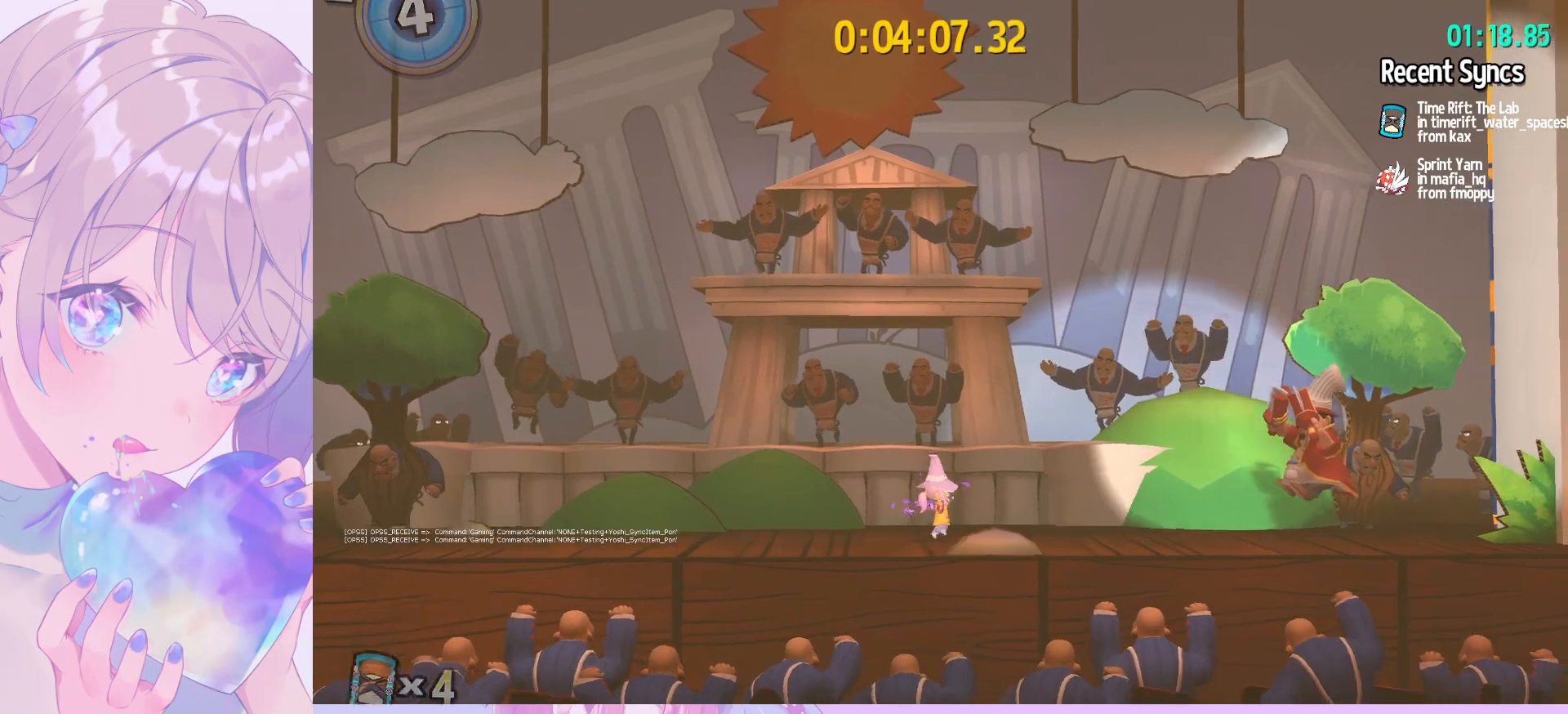
Gameplay with keyboard and mouse; each line is a JSON object with the keys and mouse buttons held at the frame after it. "events" lists presses ("down") and releases ("up") of "a", "alt", "c", "caps_lock", "ctrl", "d", "e", "f", "g", "q", "r", "s", "shift", "space", "t", "tab", "v", "w", "x", "z", "mouse_left", "mouse_wheel" and "mouse_right" between this image and that frame as [ms after this image, input, new state], when the widget could be followed in between. "mouse_left", "mouse_wheel", "mouse_right" = the "left", "wheel", "right" buttons of the "mouse" list. No other keys are recorded. "wheel" means that the mouse wheel is clicked or scrolled. "mouse_move" is the direction in which the mouse moves at that frame (one of eight, or "still"), when it could be read.
{"keys": ["shift"], "mouse": [], "mouse_move": "still", "events": [[417, "d", "up"]]}
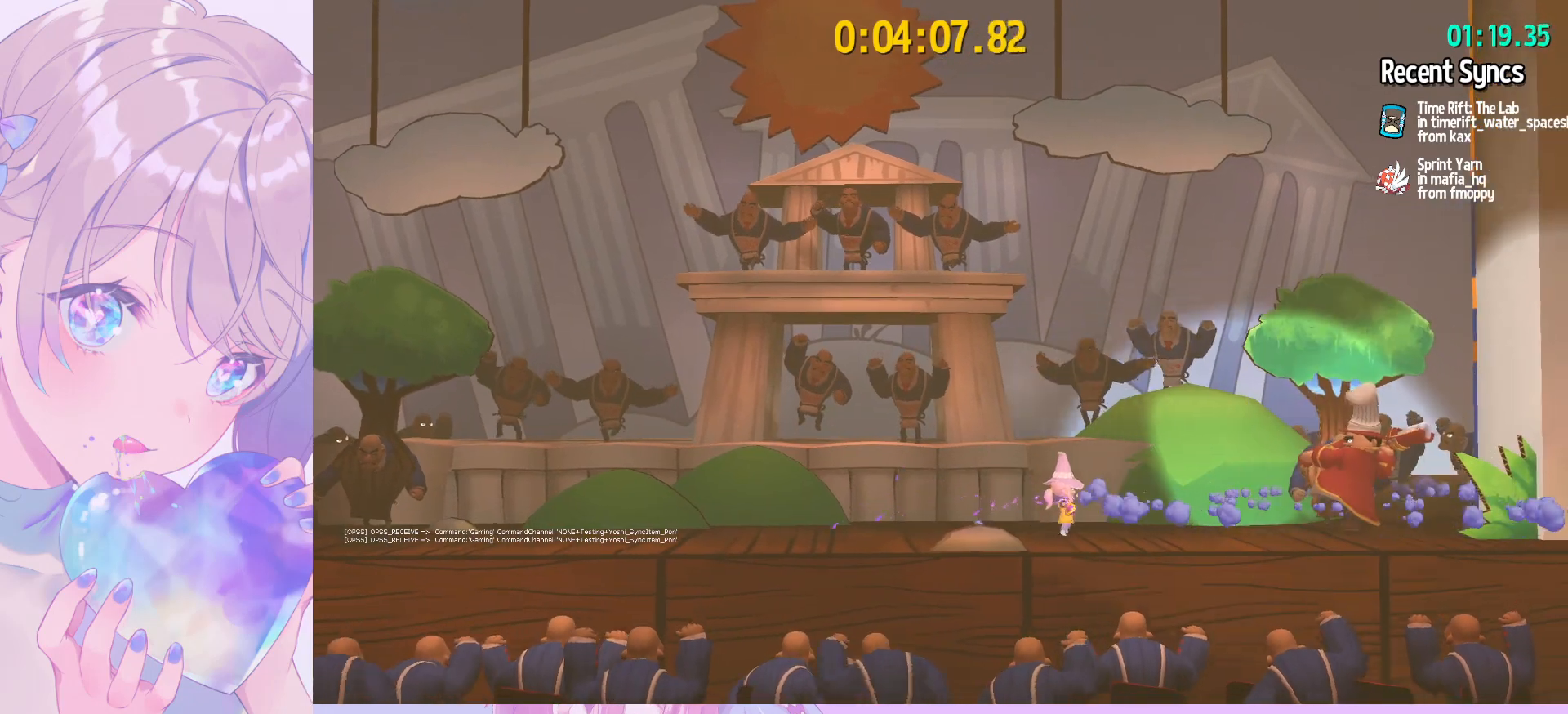
{"keys": ["d", "shift", "space"], "mouse": [], "mouse_move": "still", "events": [[333, "space", "down"], [383, "d", "down"]]}
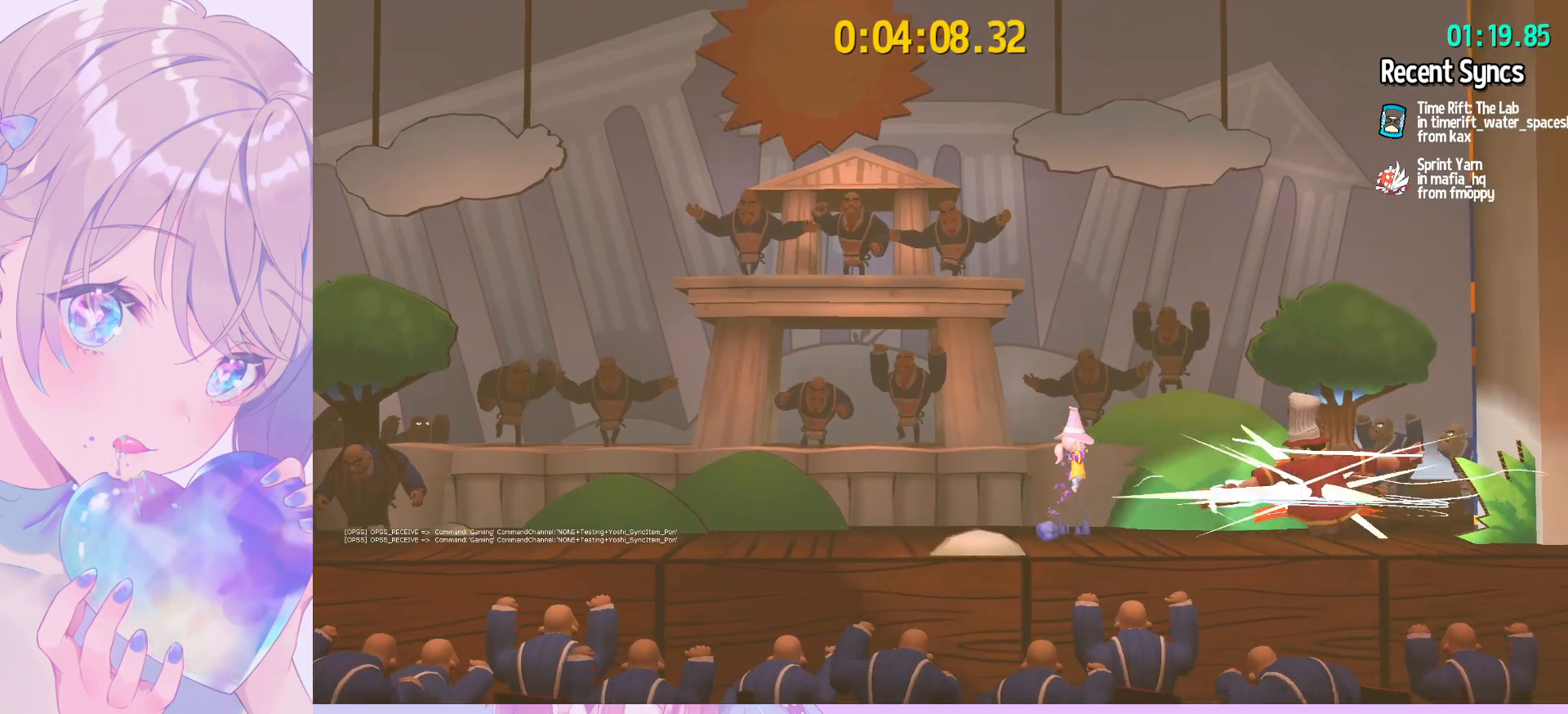
{"keys": ["shift"], "mouse": [], "mouse_move": "still", "events": [[33, "space", "up"], [167, "space", "down"], [400, "space", "up"], [450, "d", "up"]]}
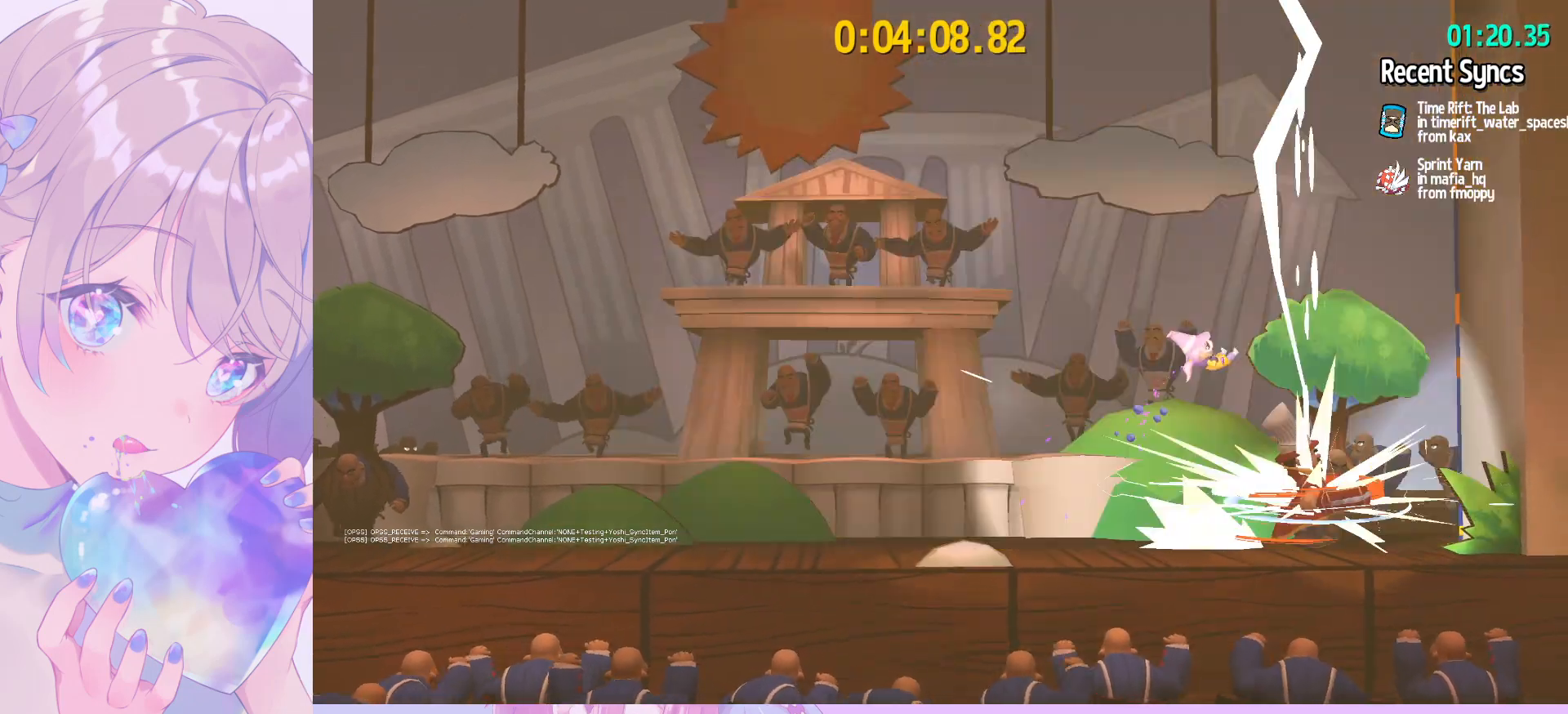
{"keys": ["shift"], "mouse": [], "mouse_move": "still", "events": []}
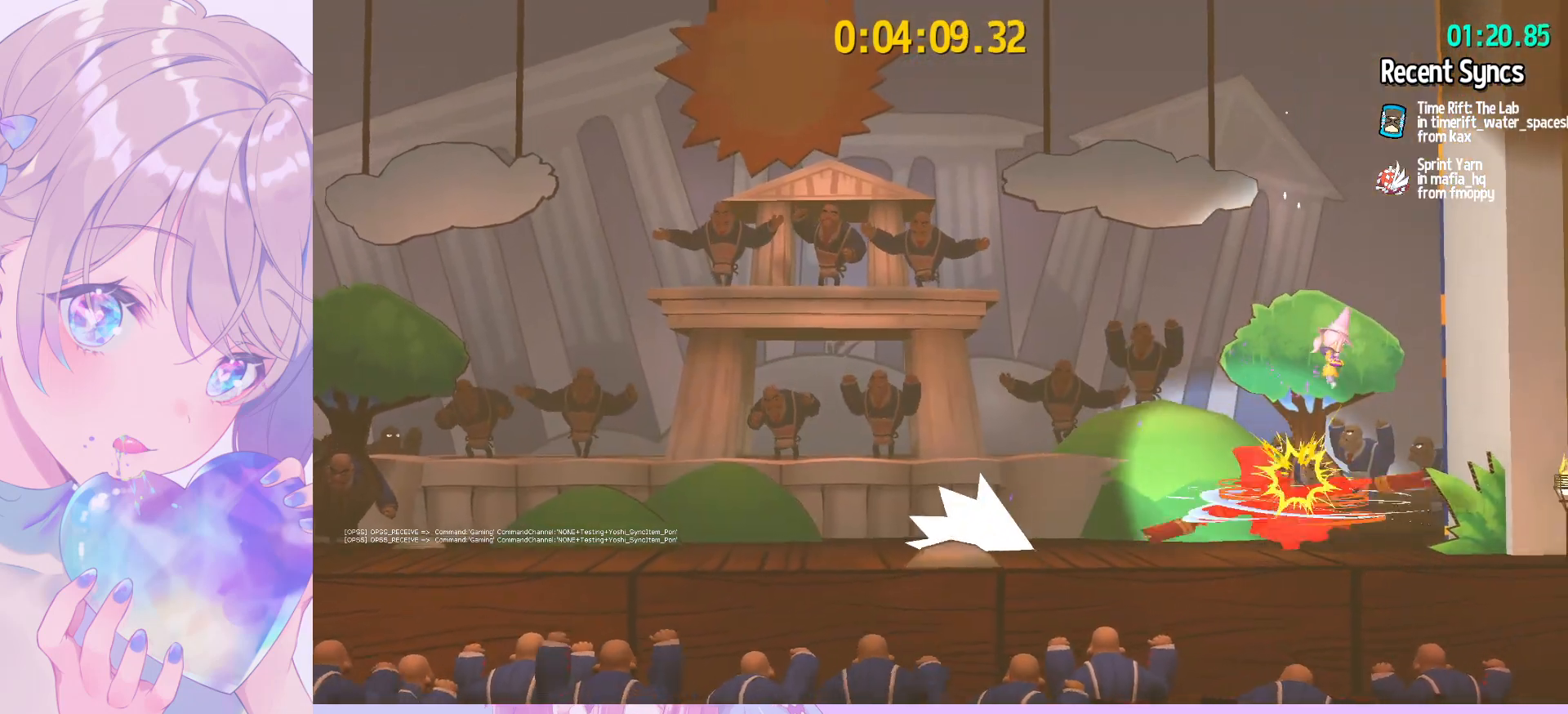
{"keys": ["shift"], "mouse": [], "mouse_move": "still", "events": [[200, "a", "down"], [250, "space", "down"], [300, "a", "up"], [300, "space", "up"]]}
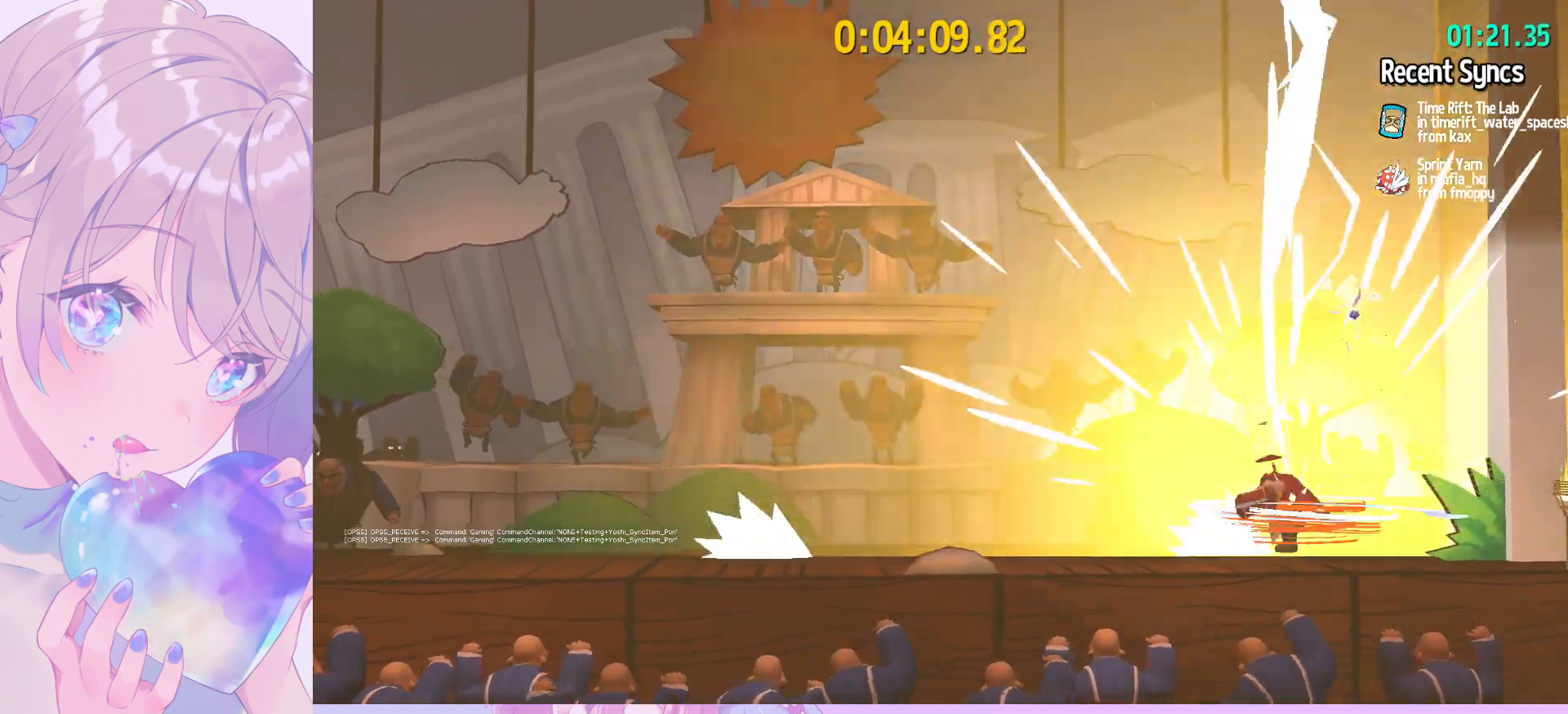
{"keys": ["shift"], "mouse": [], "mouse_move": "still", "events": []}
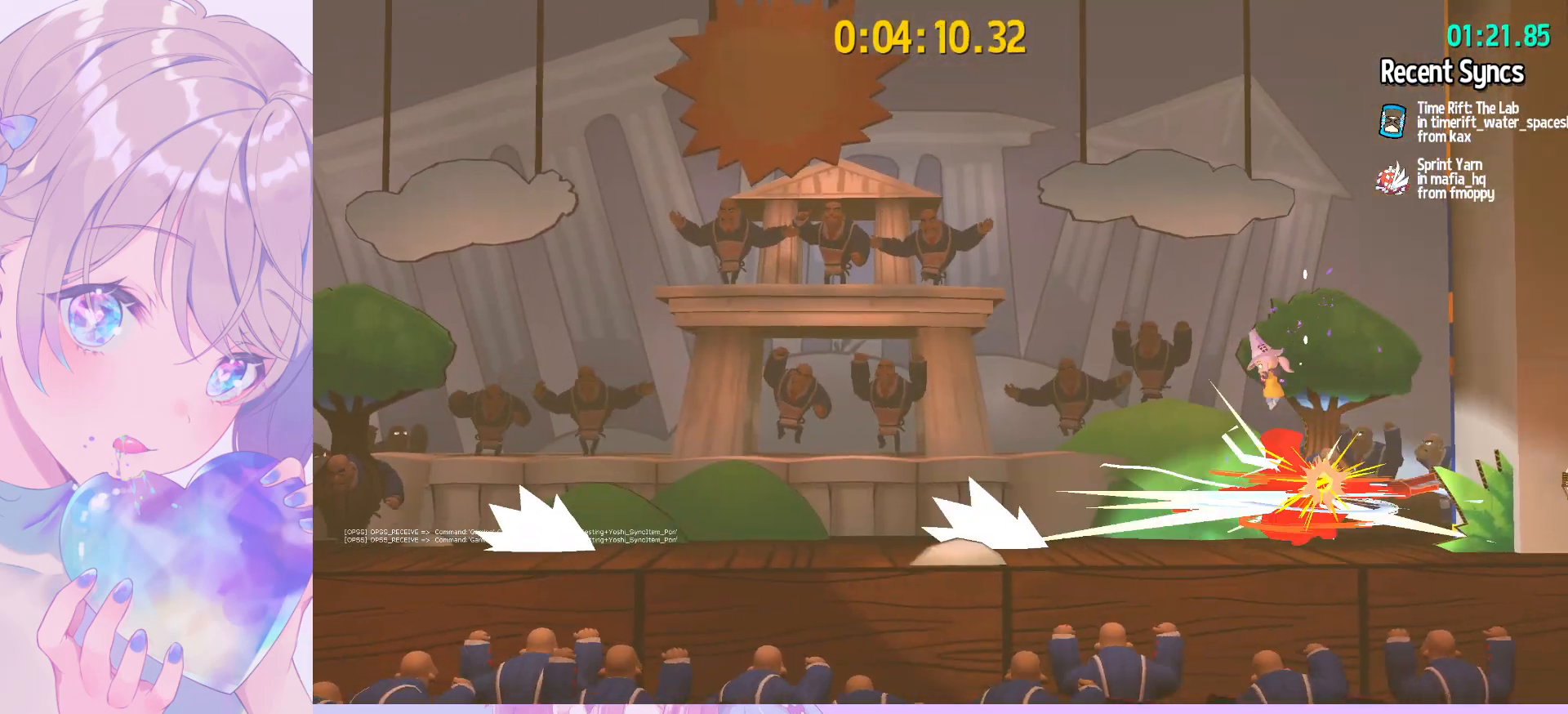
{"keys": ["shift"], "mouse": [], "mouse_move": "still", "events": [[283, "d", "down"], [283, "space", "down"], [333, "d", "up"], [333, "space", "up"]]}
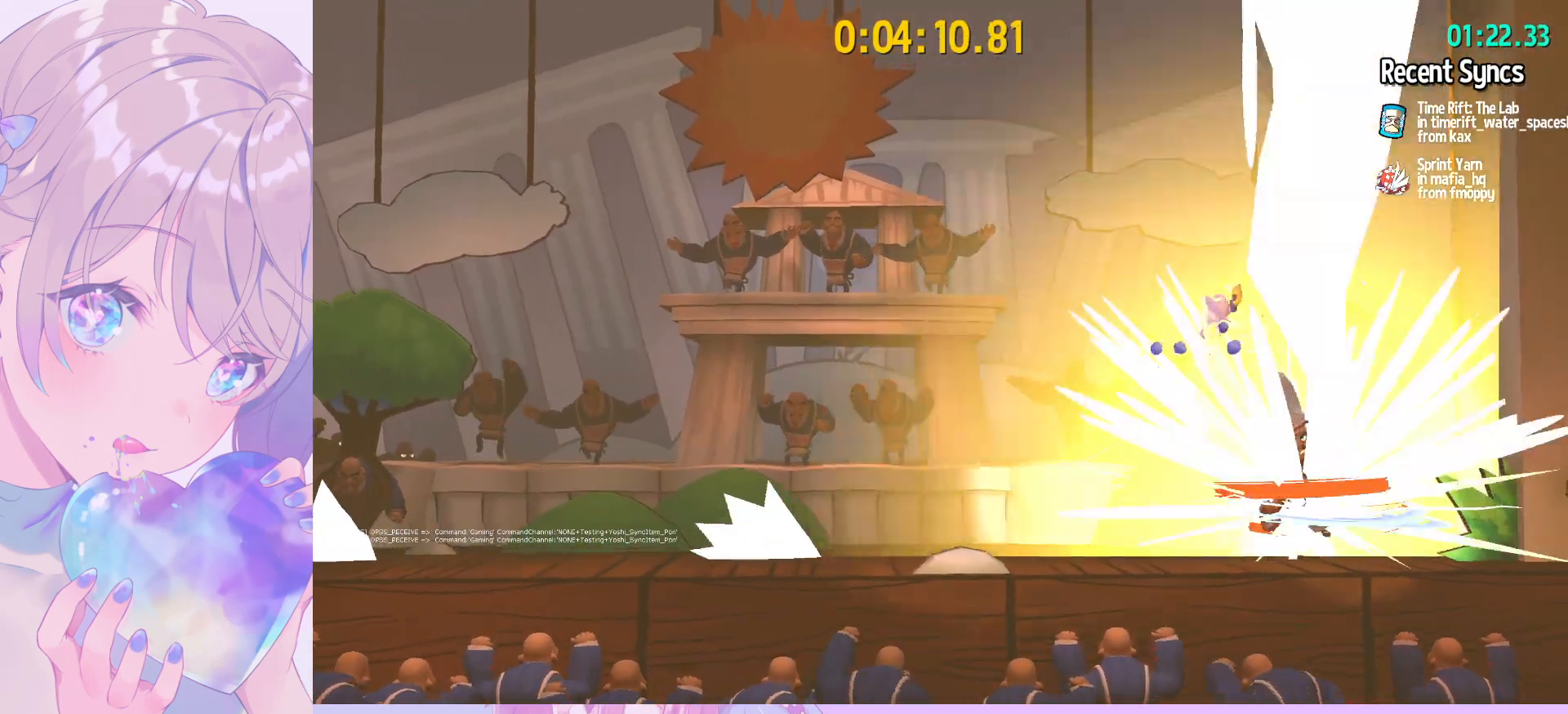
{"keys": ["shift"], "mouse": [], "mouse_move": "still", "events": []}
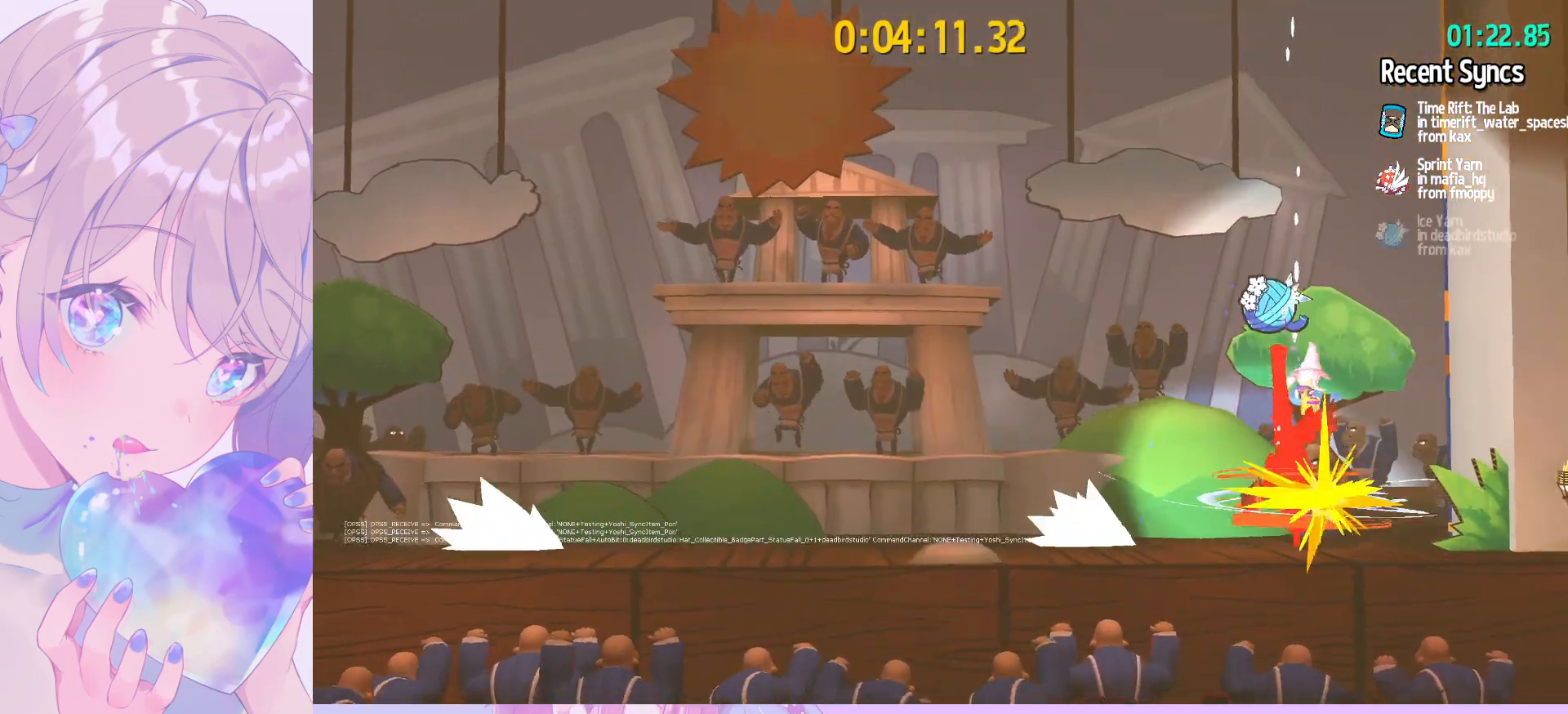
{"keys": ["a", "shift", "space"], "mouse": [], "mouse_move": "still", "events": [[350, "a", "down"], [400, "space", "down"]]}
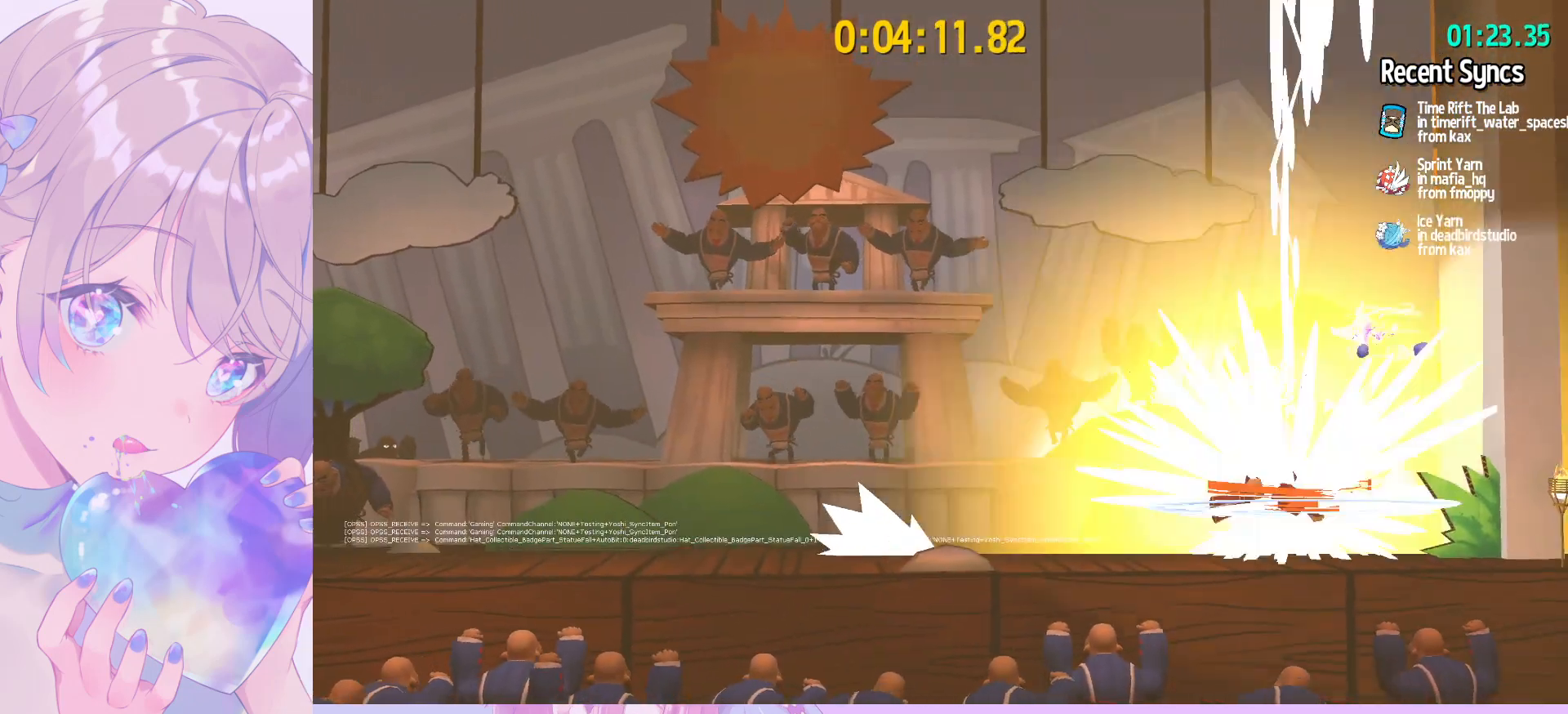
{"keys": ["a", "v"], "mouse": ["right"], "mouse_move": "still", "events": [[133, "space", "up"], [283, "shift", "up"], [367, "v", "down"], [467, "mouse_right", "down"]]}
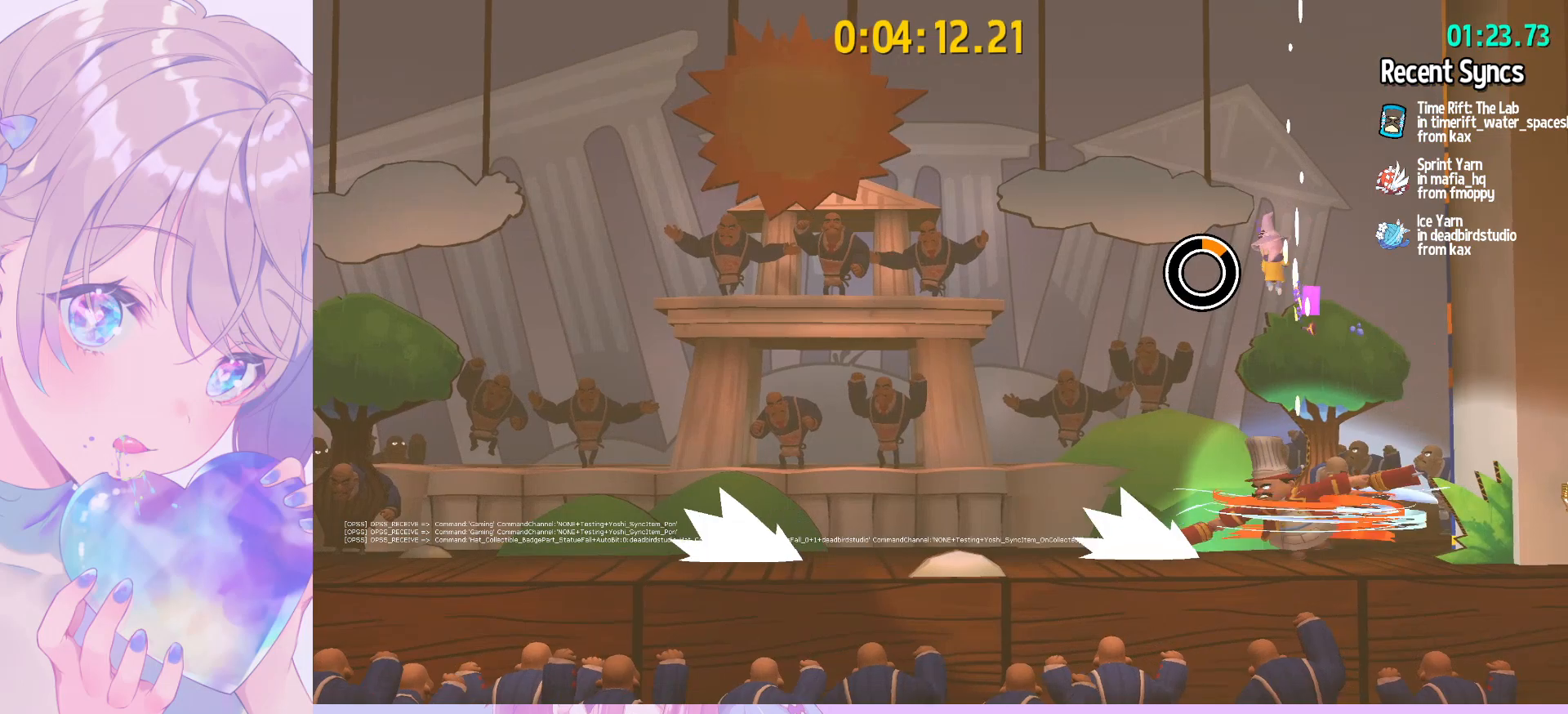
{"keys": ["a"], "mouse": [], "mouse_move": "still", "events": [[17, "v", "up"], [333, "mouse_right", "up"]]}
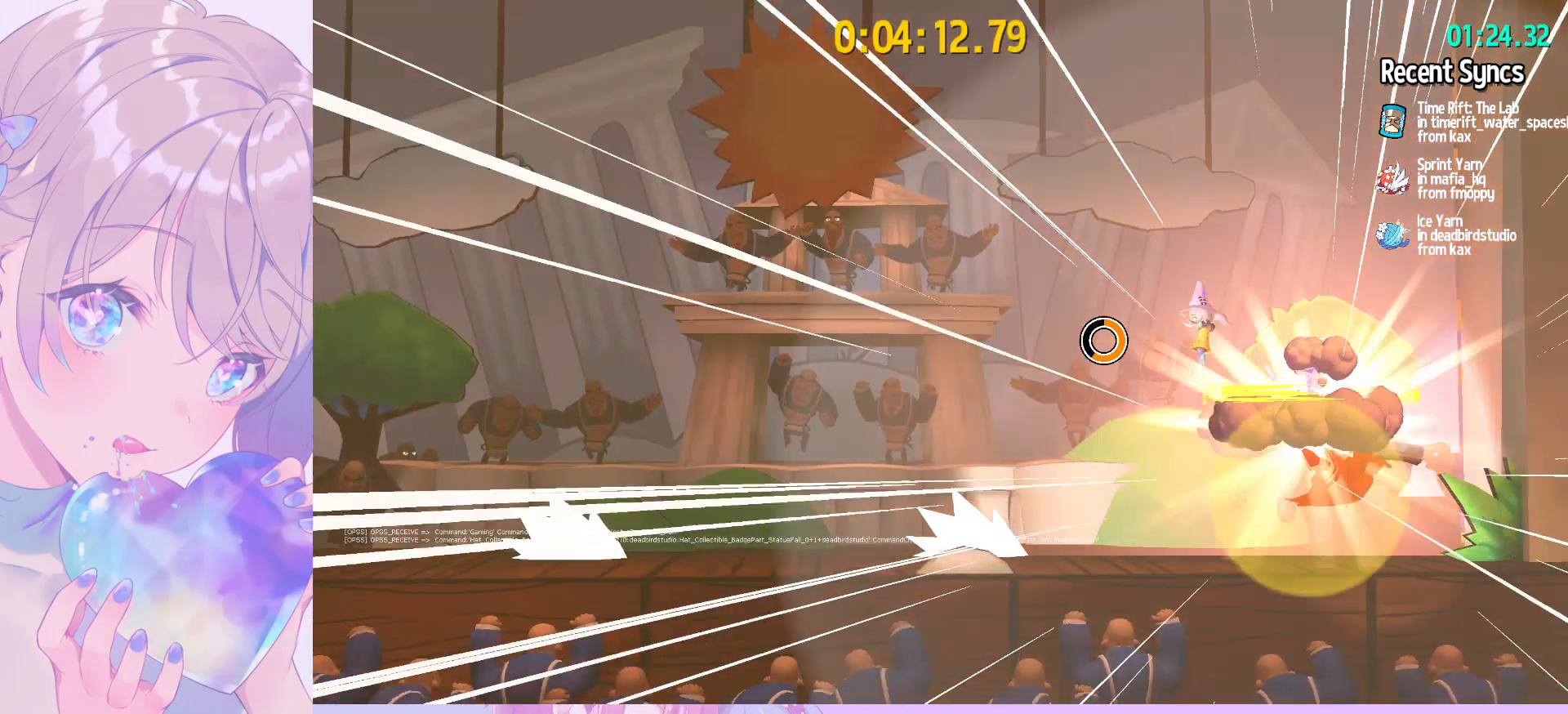
{"keys": ["a", "space"], "mouse": [], "mouse_move": "still", "events": [[450, "space", "down"]]}
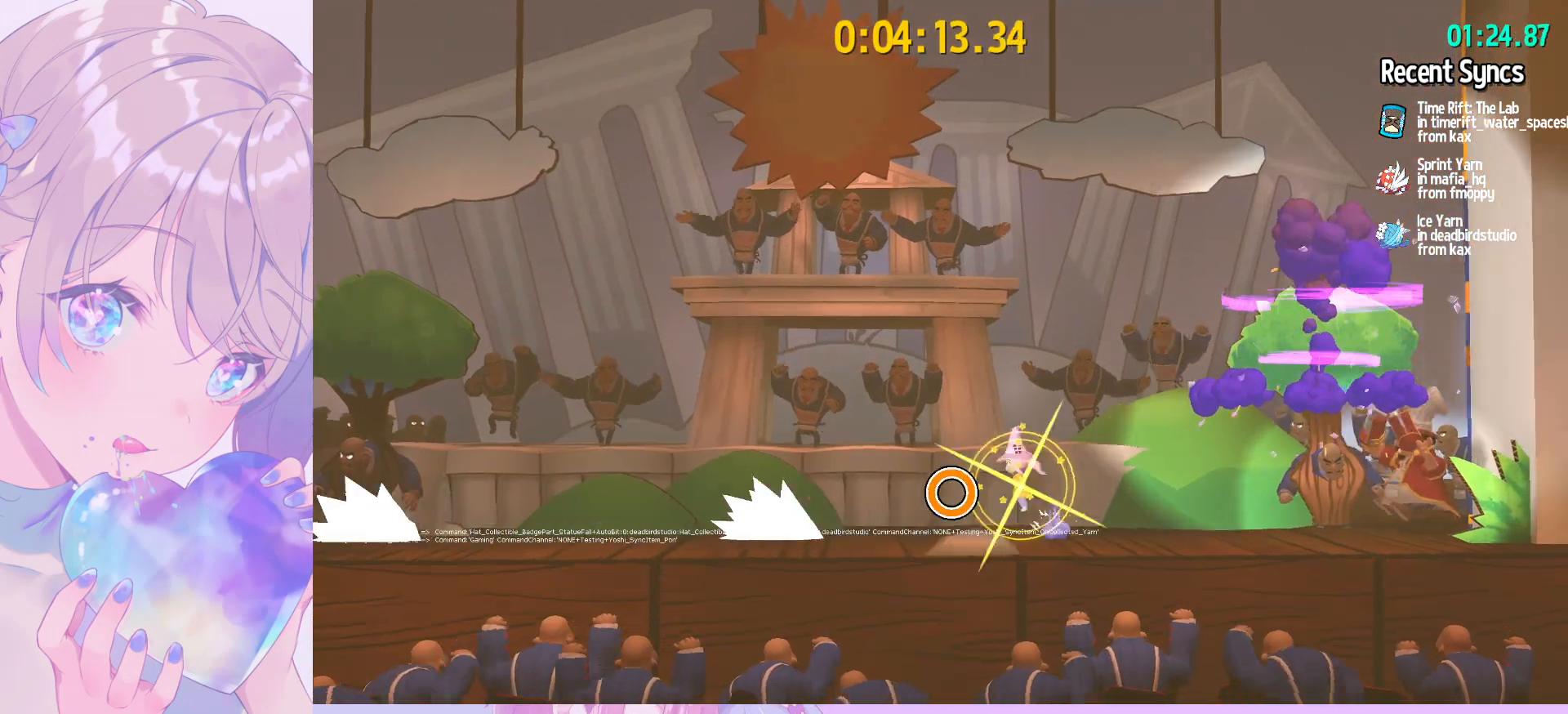
{"keys": ["d"], "mouse": [], "mouse_move": "still", "events": [[83, "space", "up"], [133, "a", "up"], [133, "d", "down"], [183, "space", "down"], [333, "space", "up"]]}
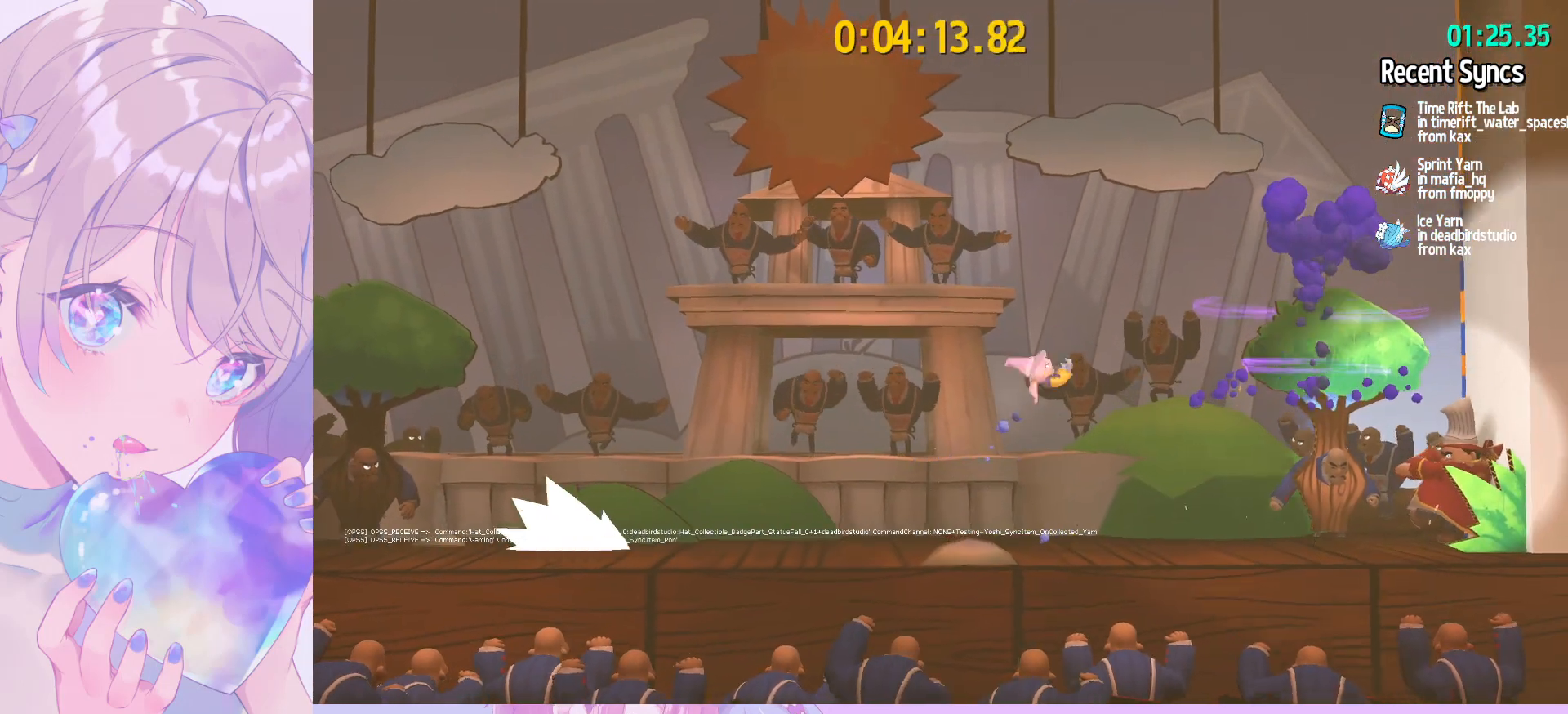
{"keys": ["a"], "mouse": [], "mouse_move": "still", "events": [[17, "ctrl", "down"], [150, "ctrl", "up"], [250, "space", "down"], [350, "a", "down"], [350, "d", "up"], [350, "space", "up"]]}
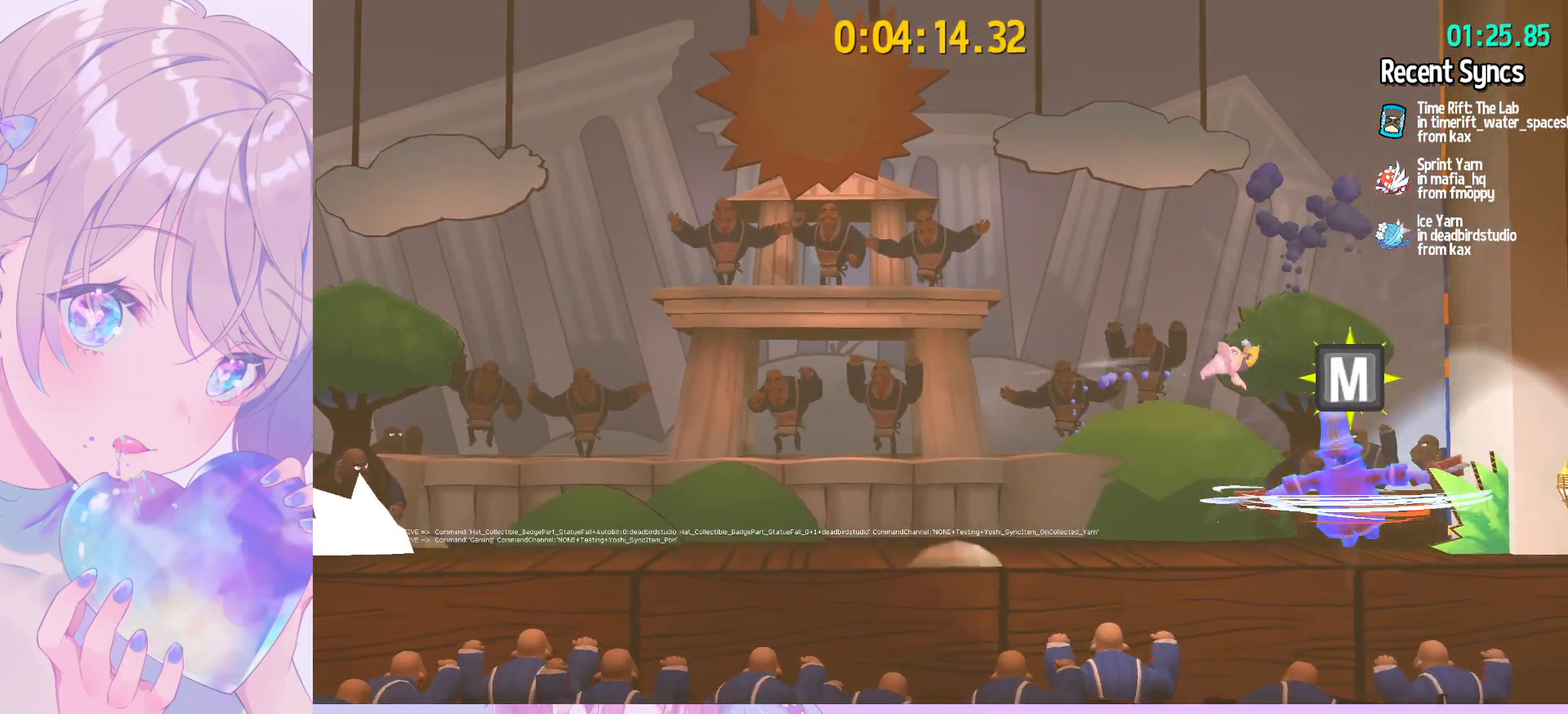
{"keys": ["a"], "mouse": [], "mouse_move": "still", "events": [[167, "mouse_right", "down"], [267, "mouse_right", "up"]]}
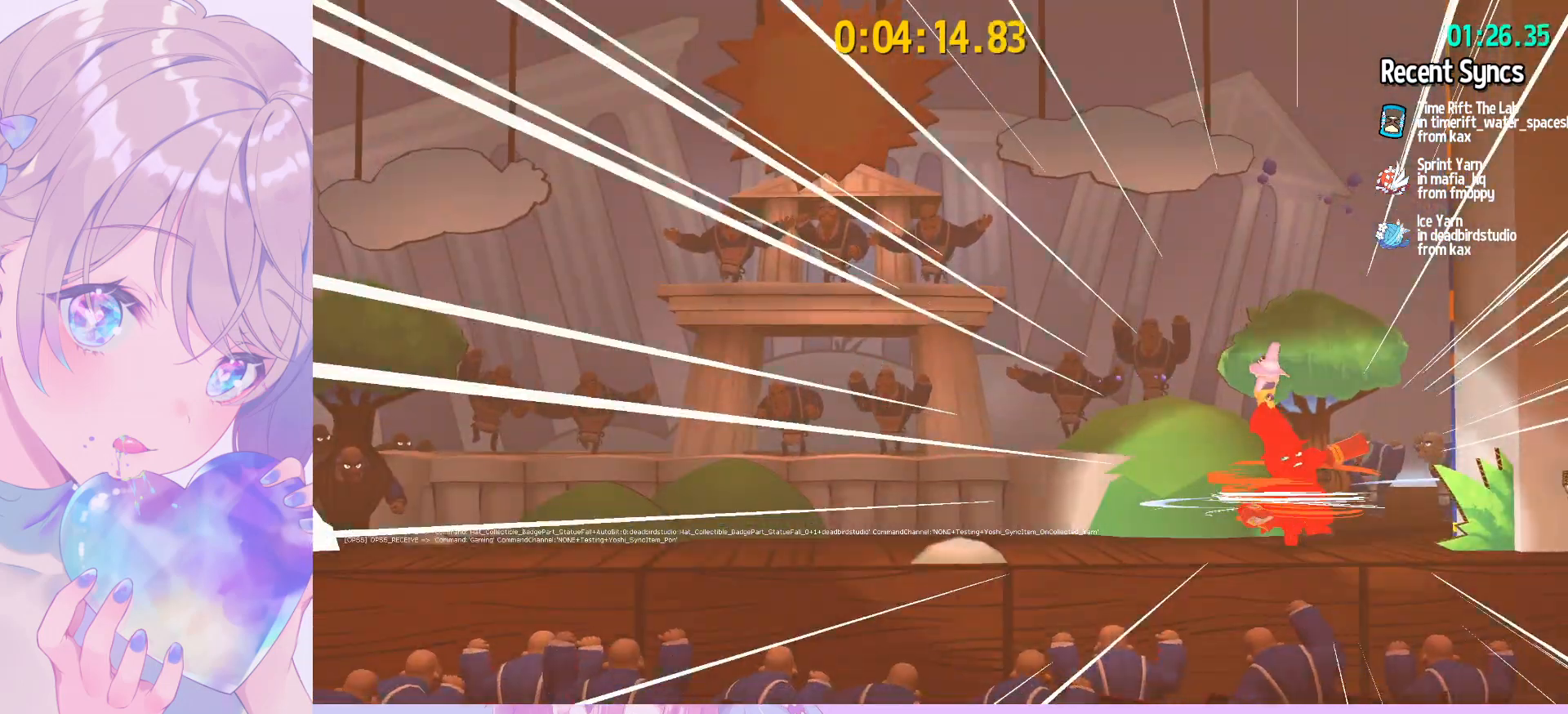
{"keys": ["a"], "mouse": [], "mouse_move": "still", "events": [[283, "mouse_wheel", "down"], [417, "mouse_wheel", "up"]]}
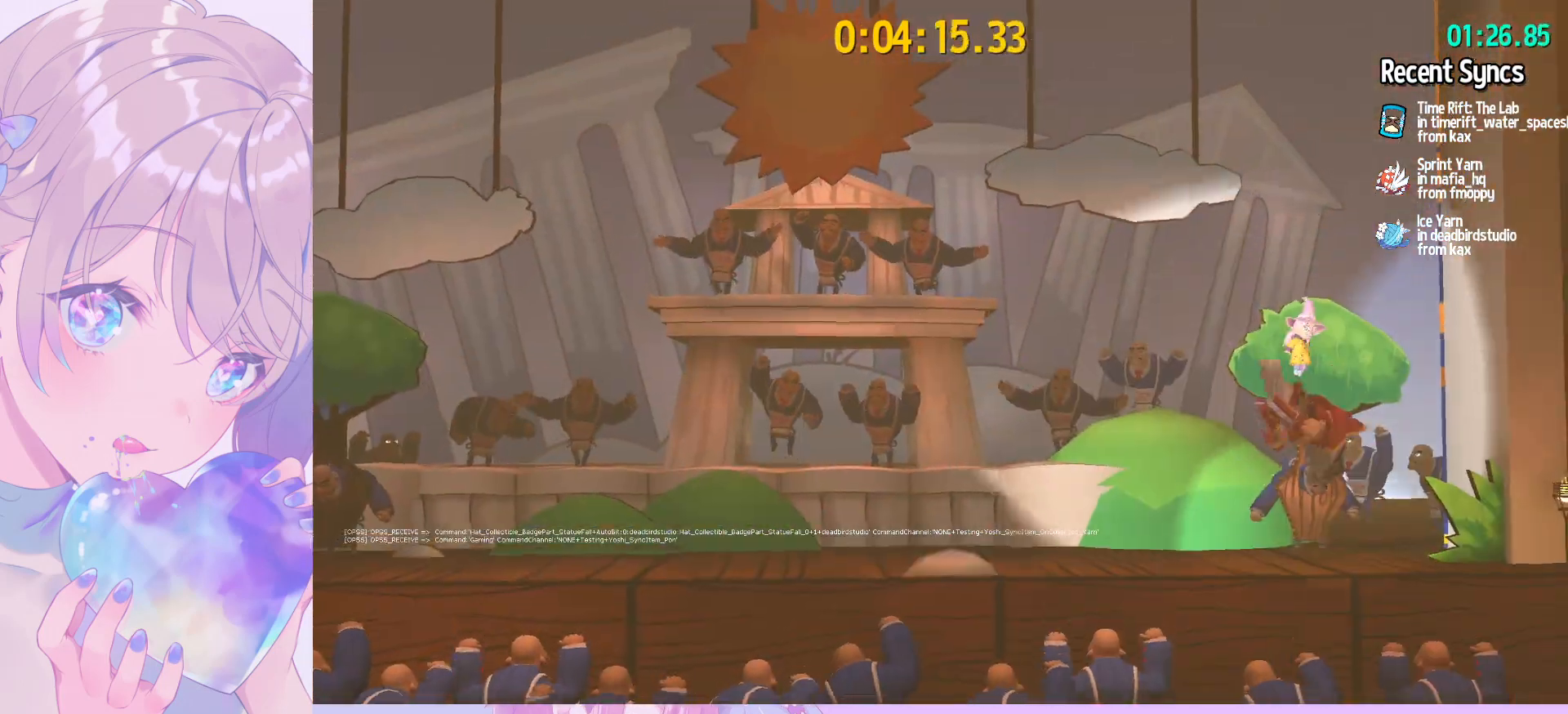
{"keys": ["a"], "mouse": [], "mouse_move": "still", "events": []}
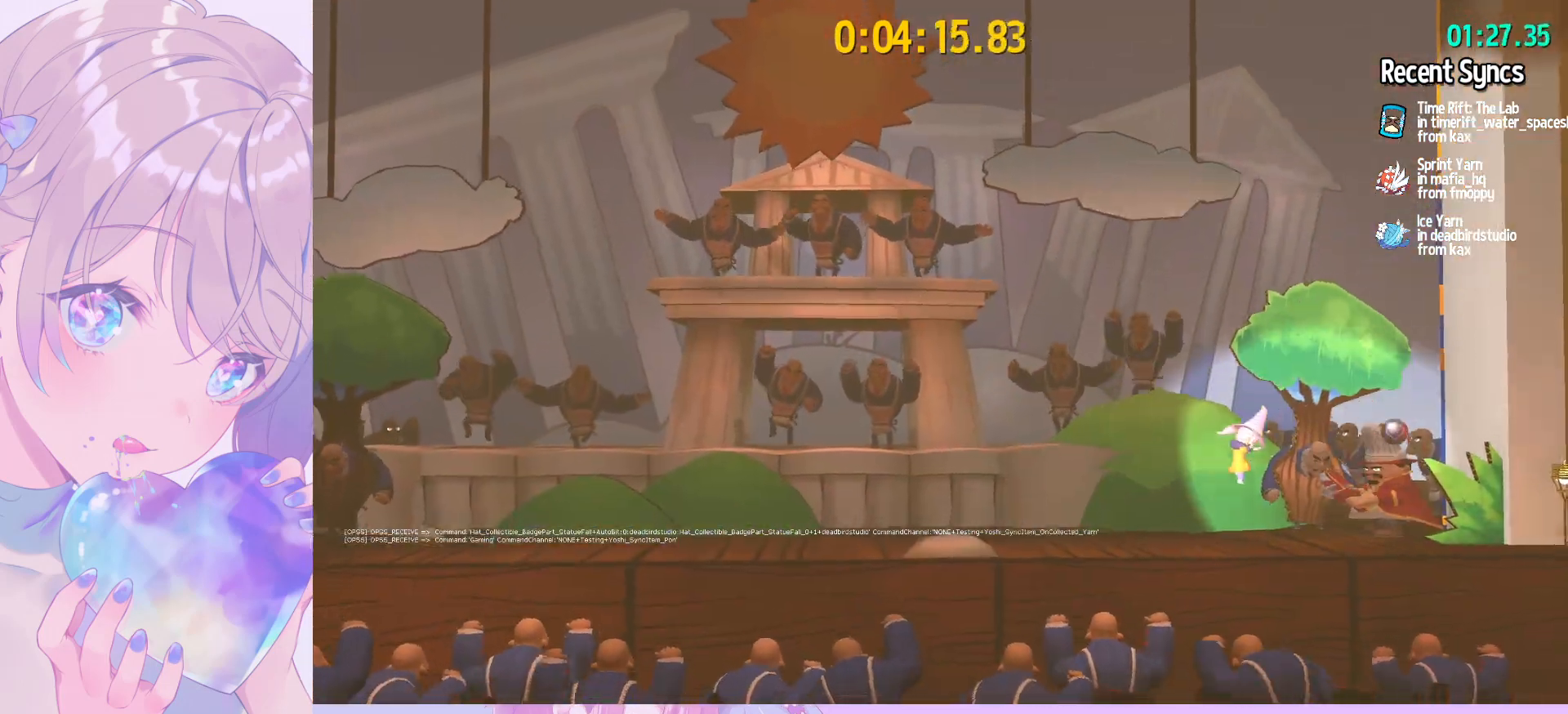
{"keys": ["a"], "mouse": [], "mouse_move": "still", "events": []}
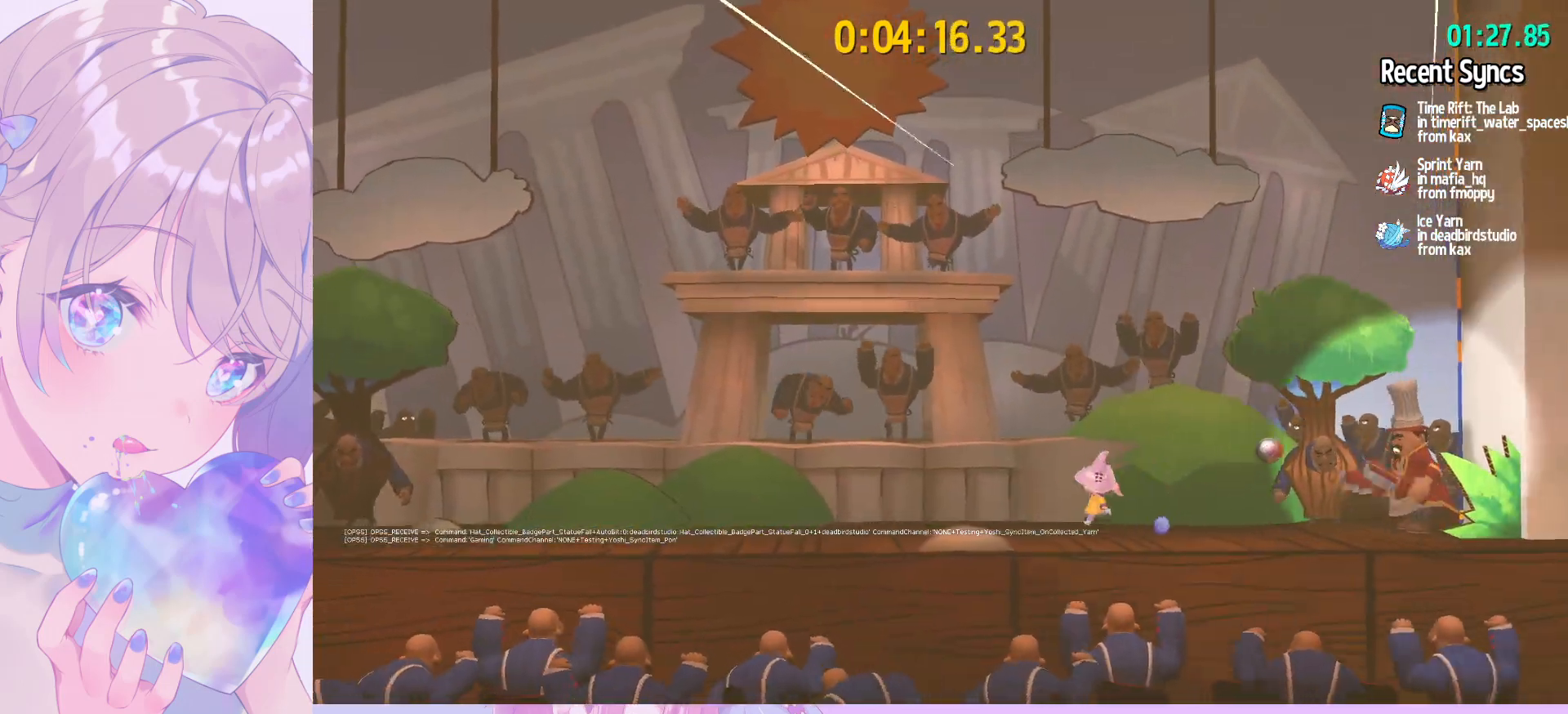
{"keys": ["d", "shift"], "mouse": [], "mouse_move": "still", "events": [[133, "a", "up"], [233, "shift", "down"], [333, "d", "down"]]}
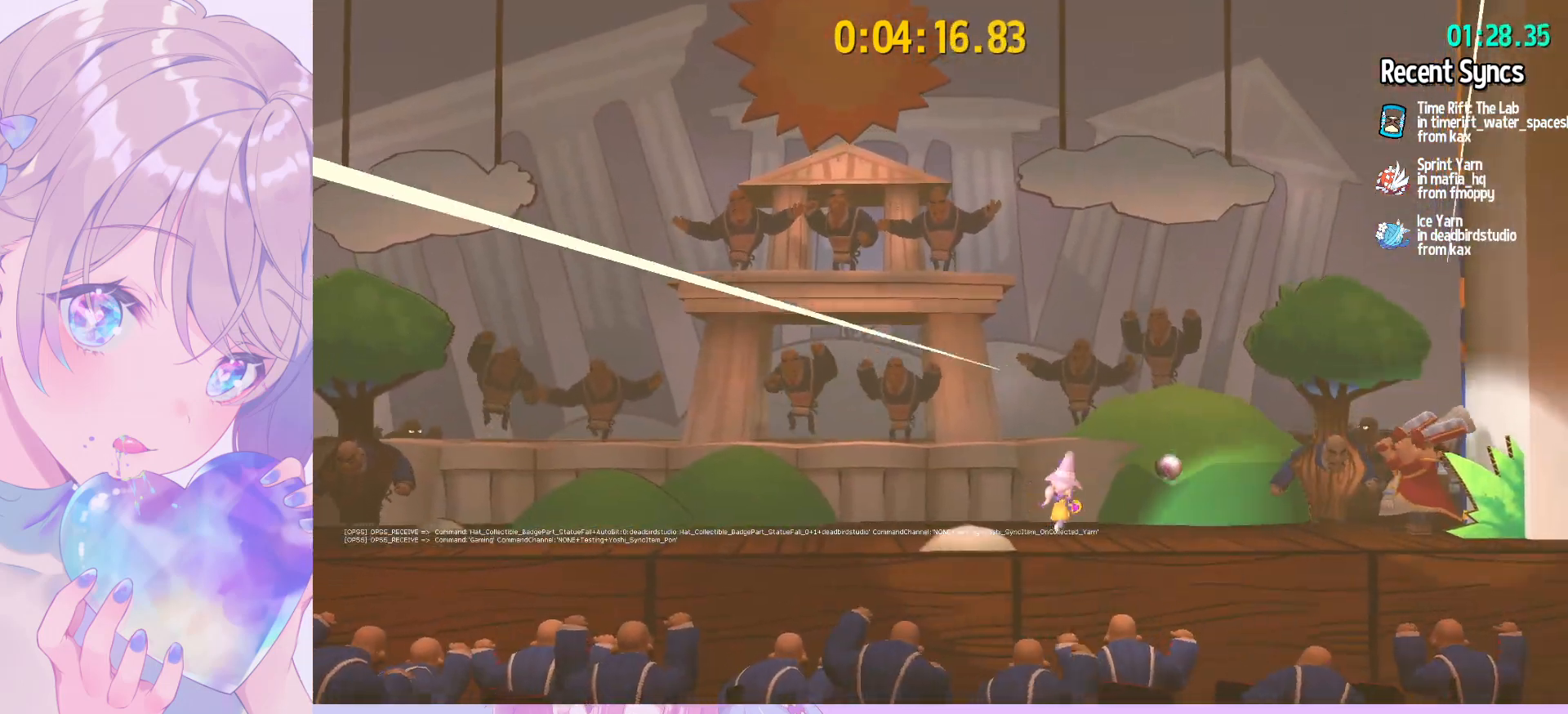
{"keys": ["shift"], "mouse": [], "mouse_move": "still", "events": [[67, "d", "up"], [300, "d", "down"], [433, "d", "up"]]}
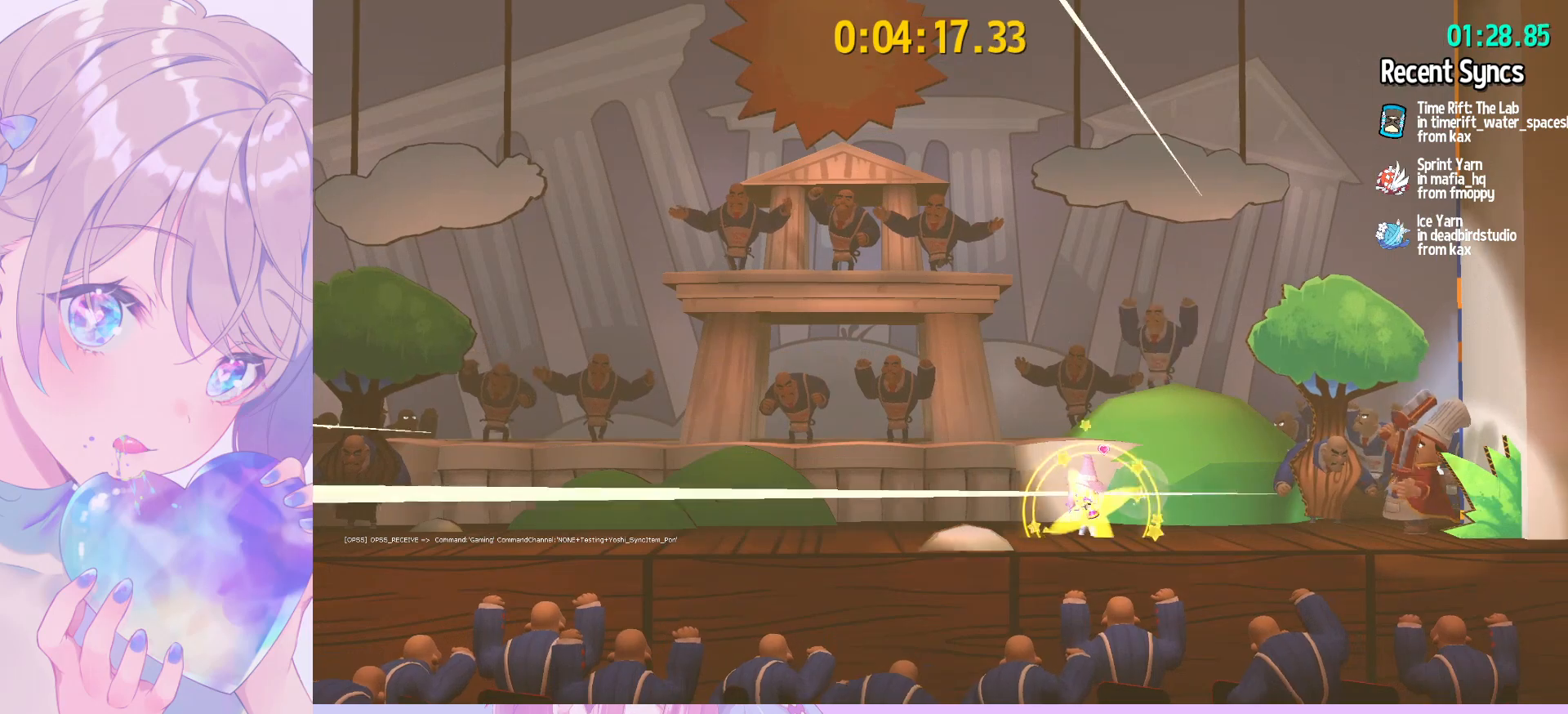
{"keys": ["shift"], "mouse": [], "mouse_move": "still", "events": []}
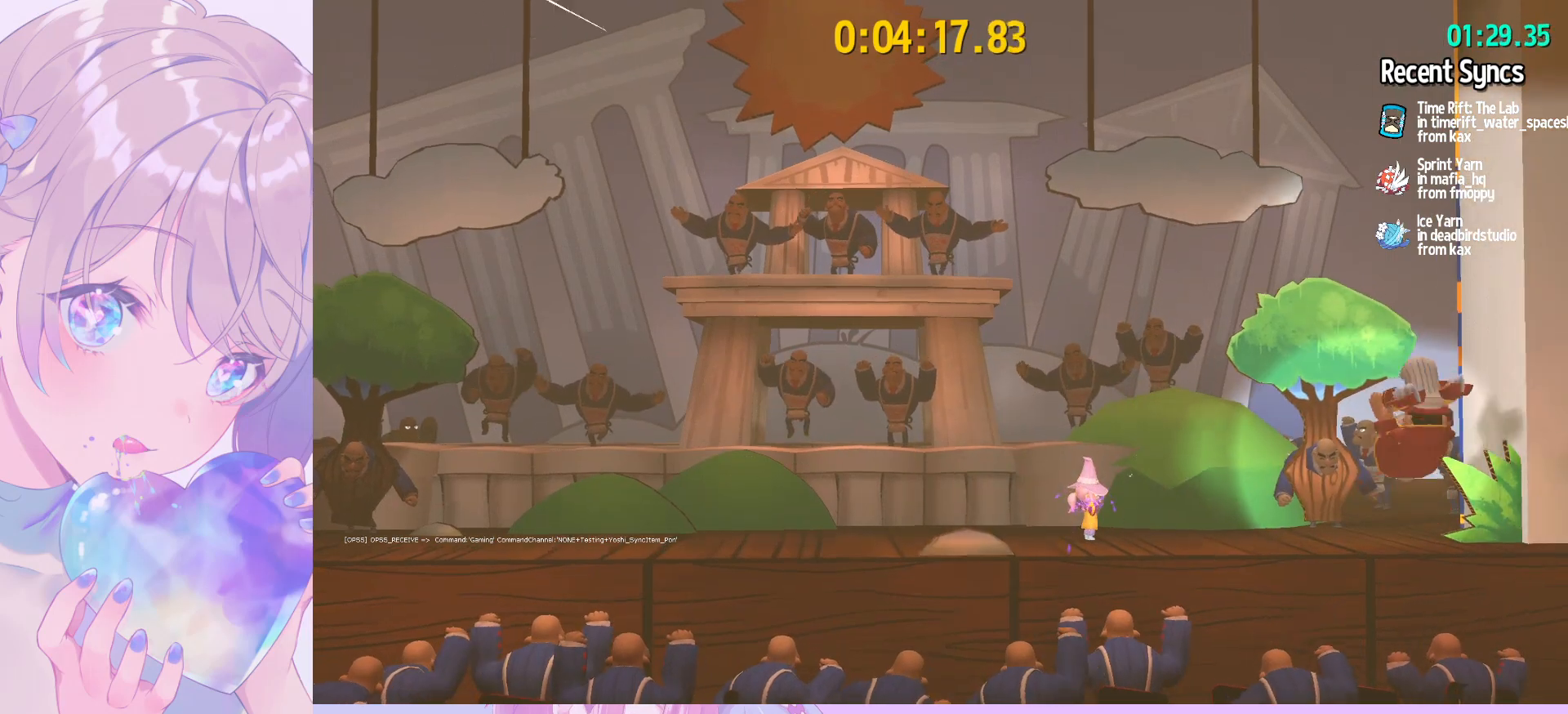
{"keys": ["shift"], "mouse": ["wheel"], "mouse_move": "left", "events": [[467, "mouse_wheel", "down"]]}
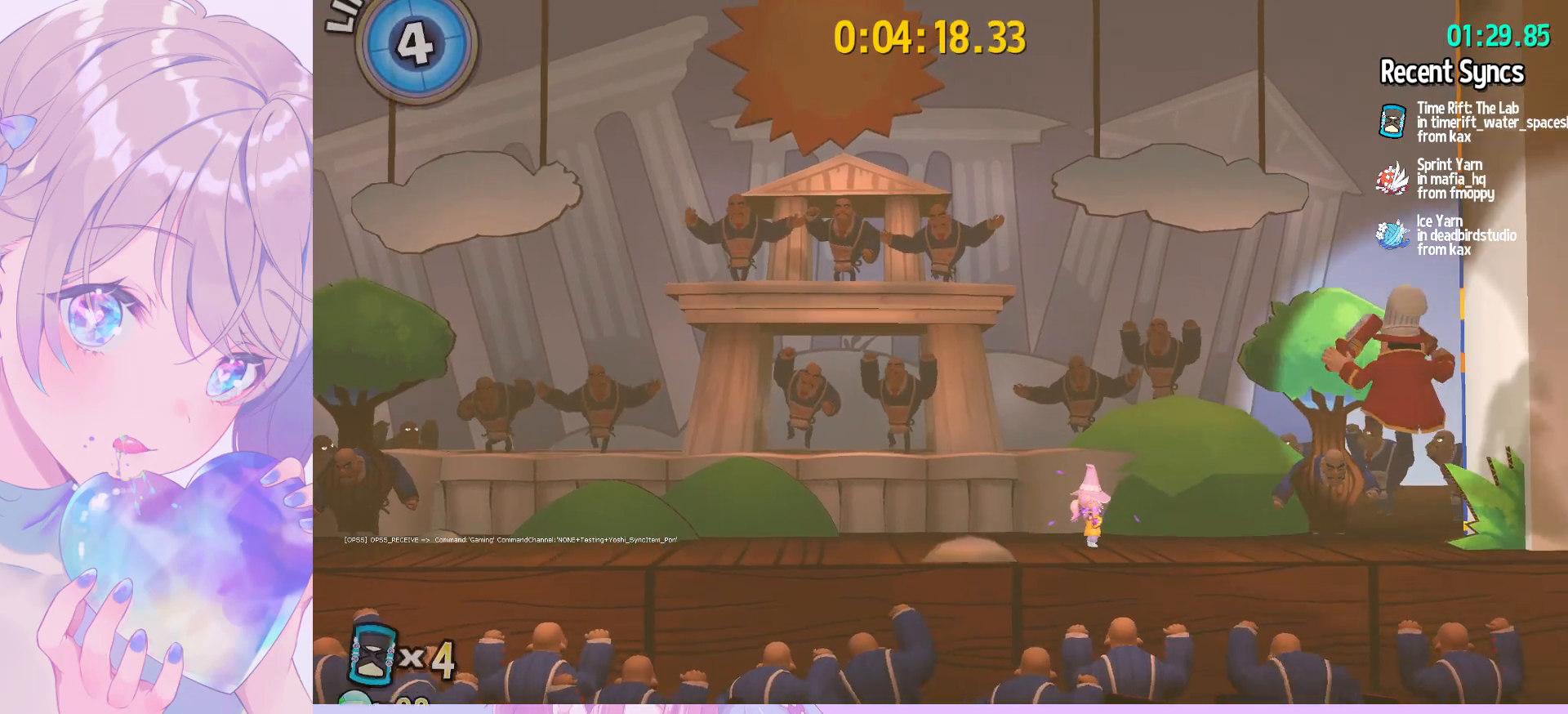
{"keys": ["a", "shift"], "mouse": ["wheel"], "mouse_move": "still", "events": [[350, "a", "down"], [350, "mouse_wheel", "up"], [483, "mouse_wheel", "down"]]}
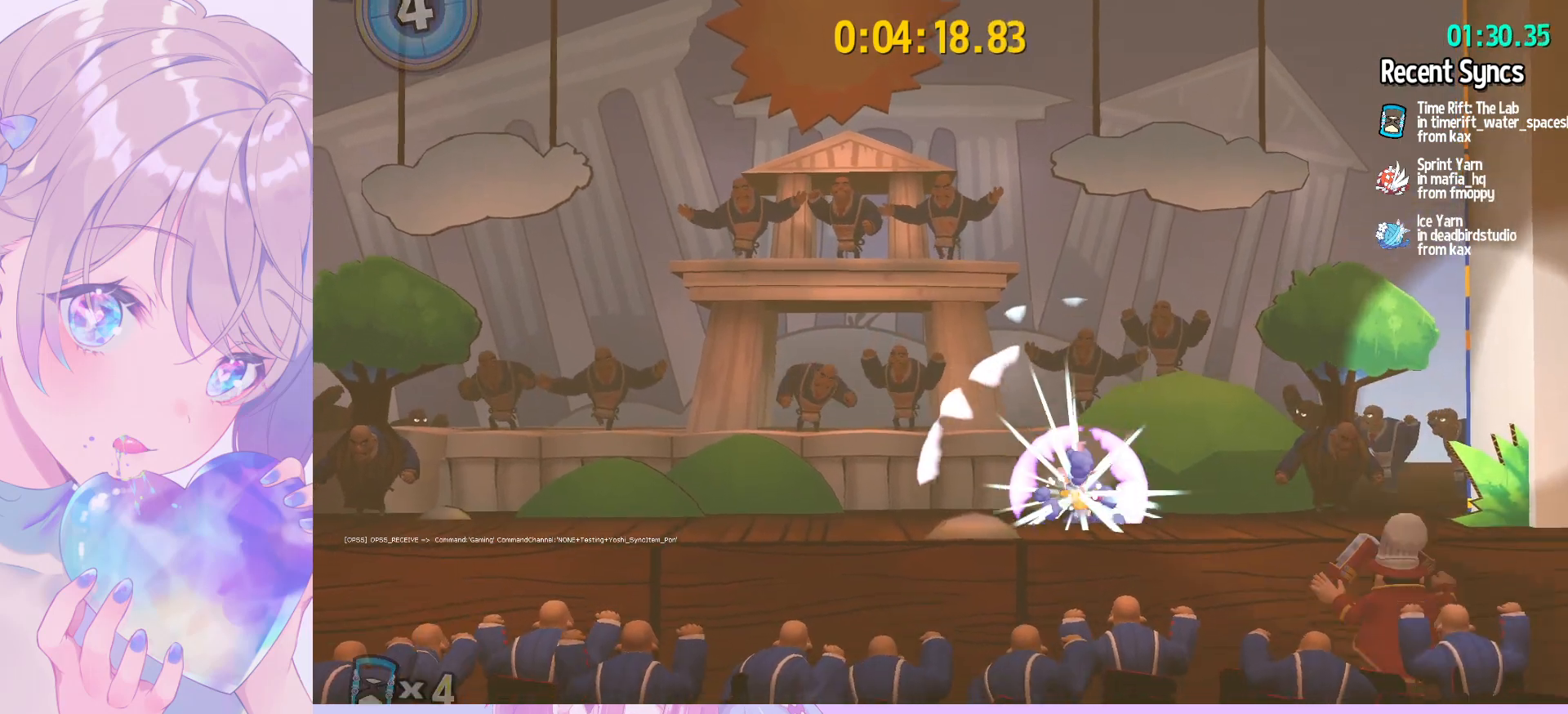
{"keys": ["a"], "mouse": [], "mouse_move": "still", "events": [[33, "mouse_wheel", "up"], [317, "shift", "up"]]}
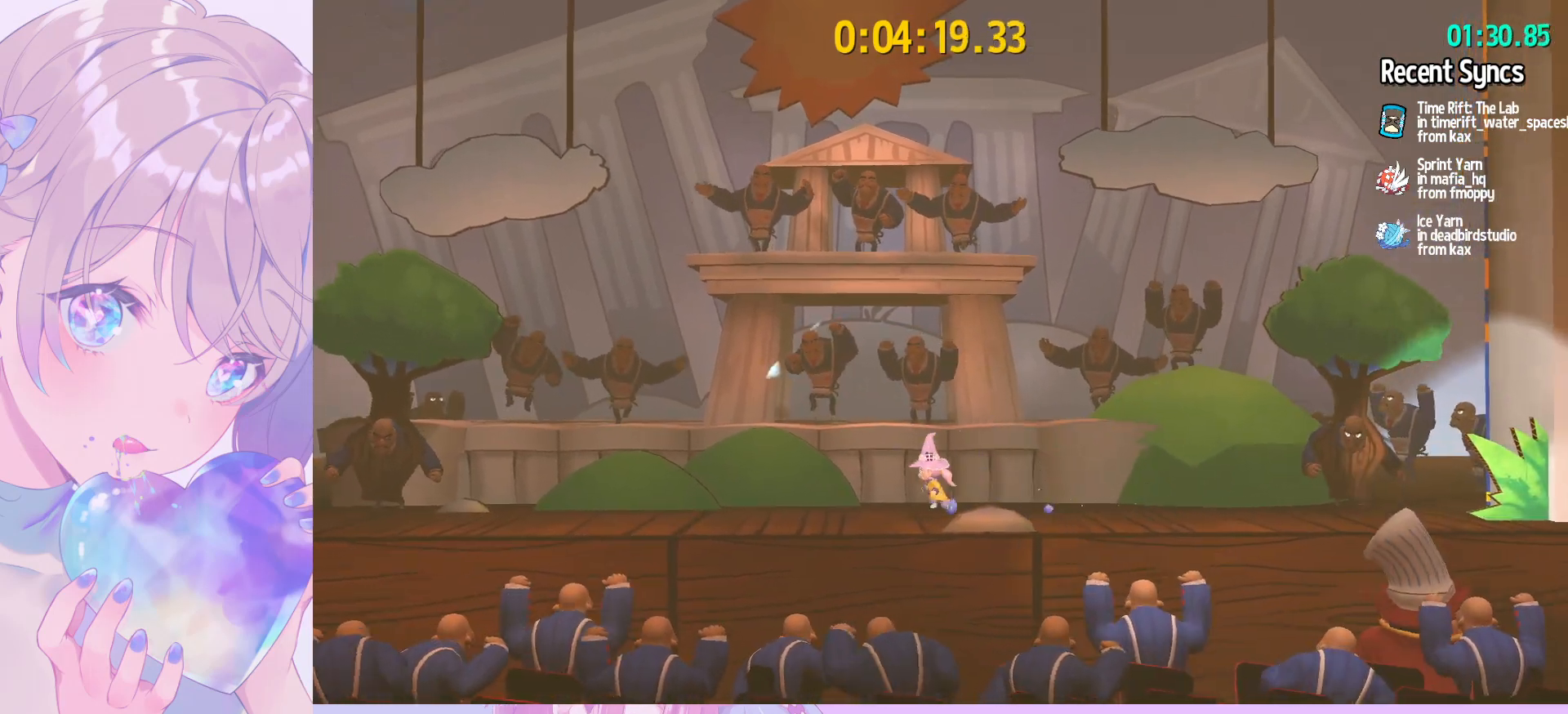
{"keys": ["d"], "mouse": [], "mouse_move": "still", "events": [[100, "space", "down"], [183, "space", "up"], [417, "a", "up"], [417, "d", "down"]]}
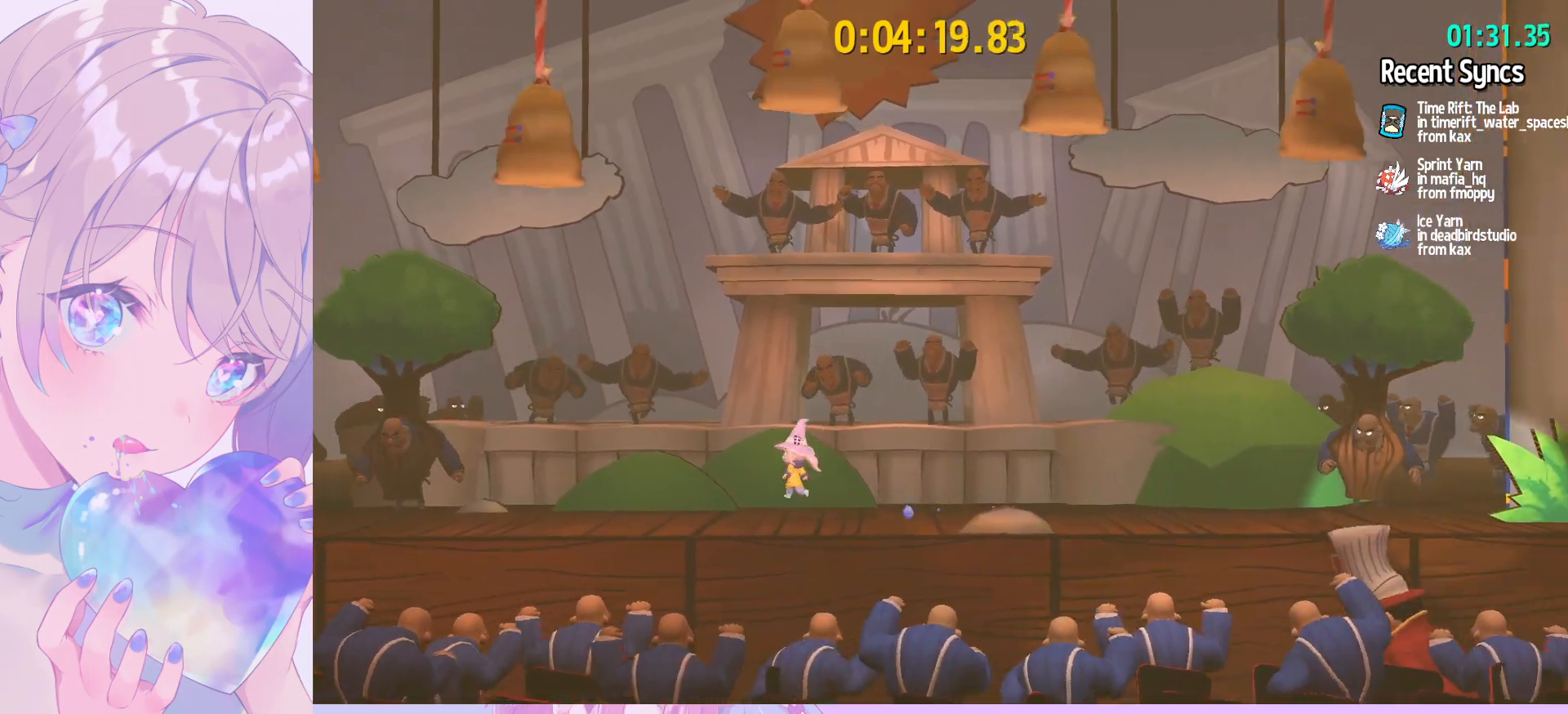
{"keys": ["d"], "mouse": [], "mouse_move": "still", "events": [[100, "space", "down"], [200, "space", "up"]]}
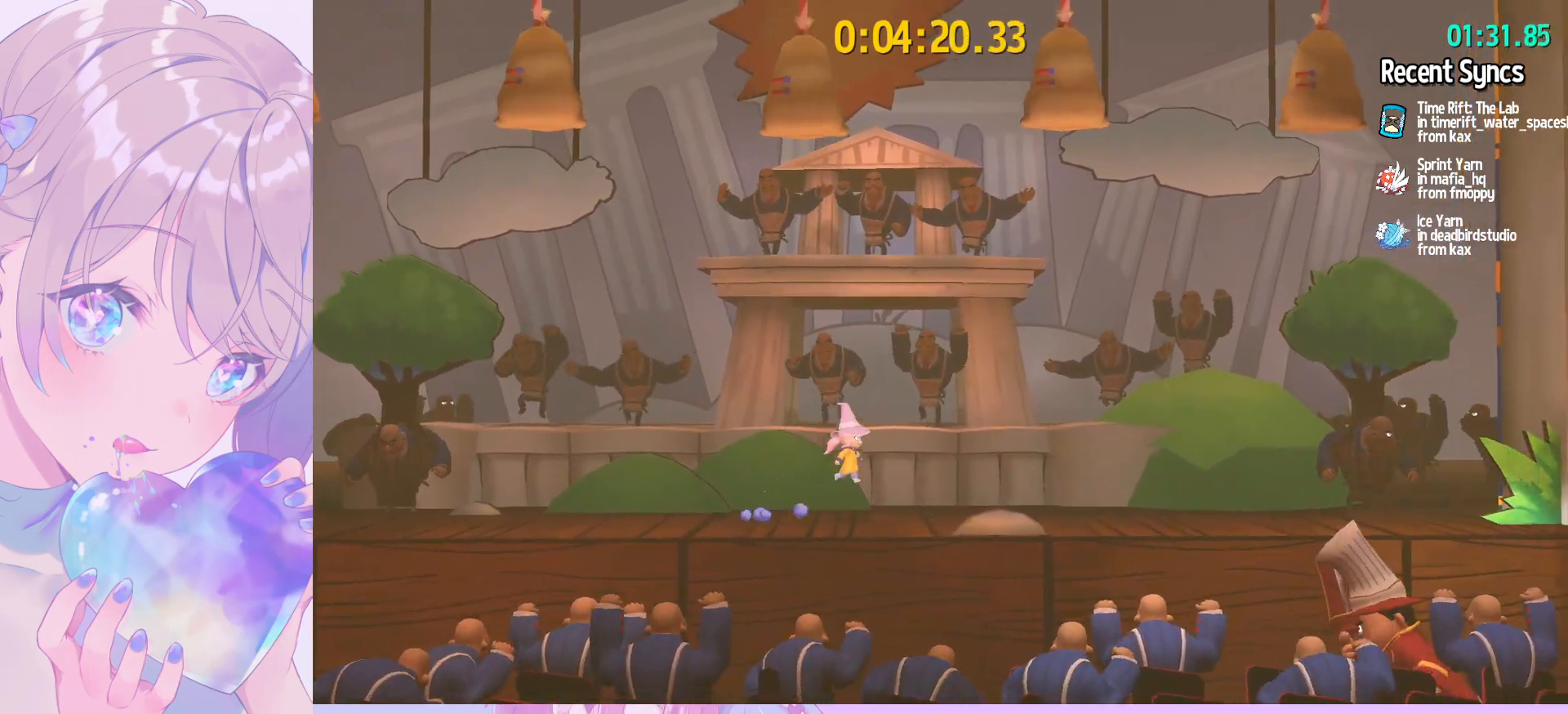
{"keys": [], "mouse": [], "mouse_move": "still", "events": [[117, "d", "up"]]}
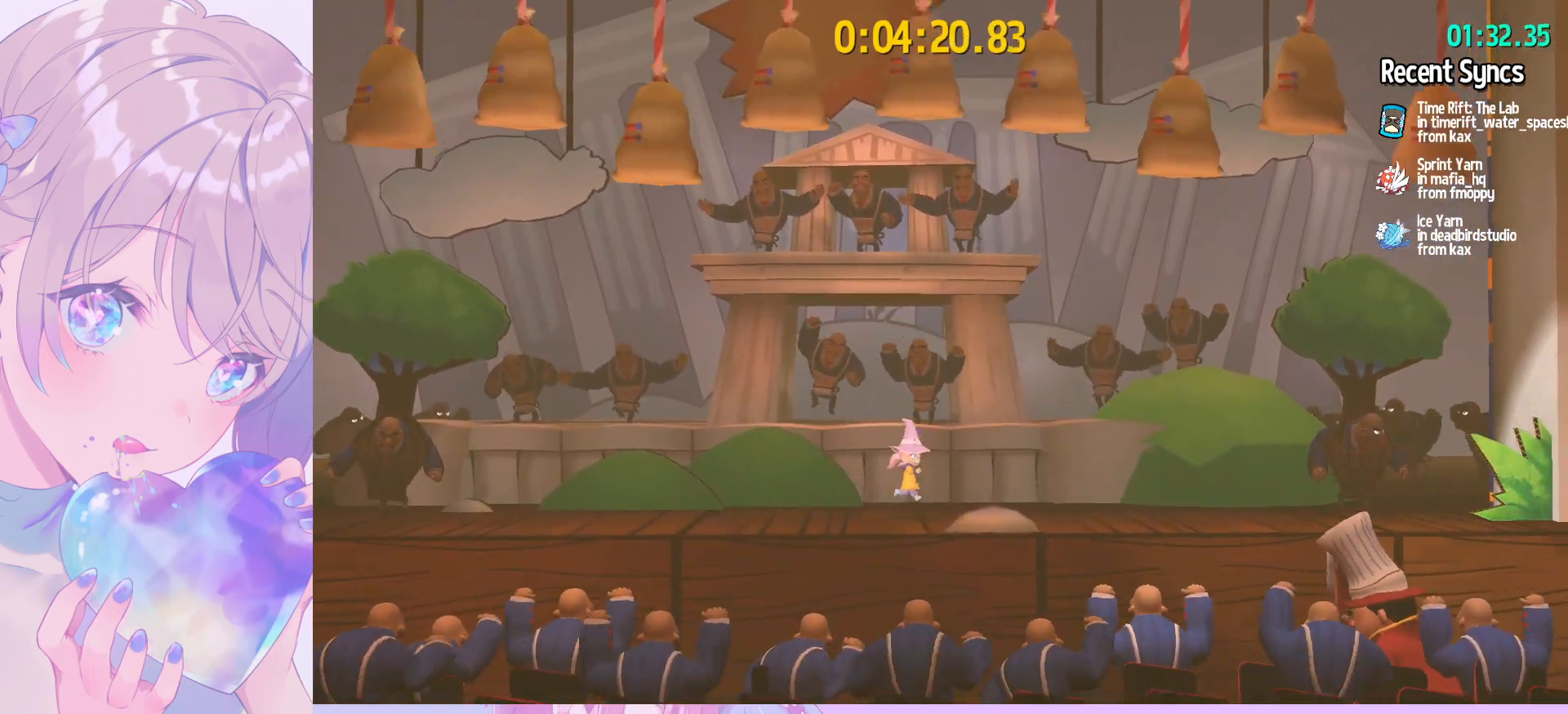
{"keys": ["a"], "mouse": [], "mouse_move": "still", "events": [[367, "space", "down"], [417, "a", "down"], [417, "space", "up"]]}